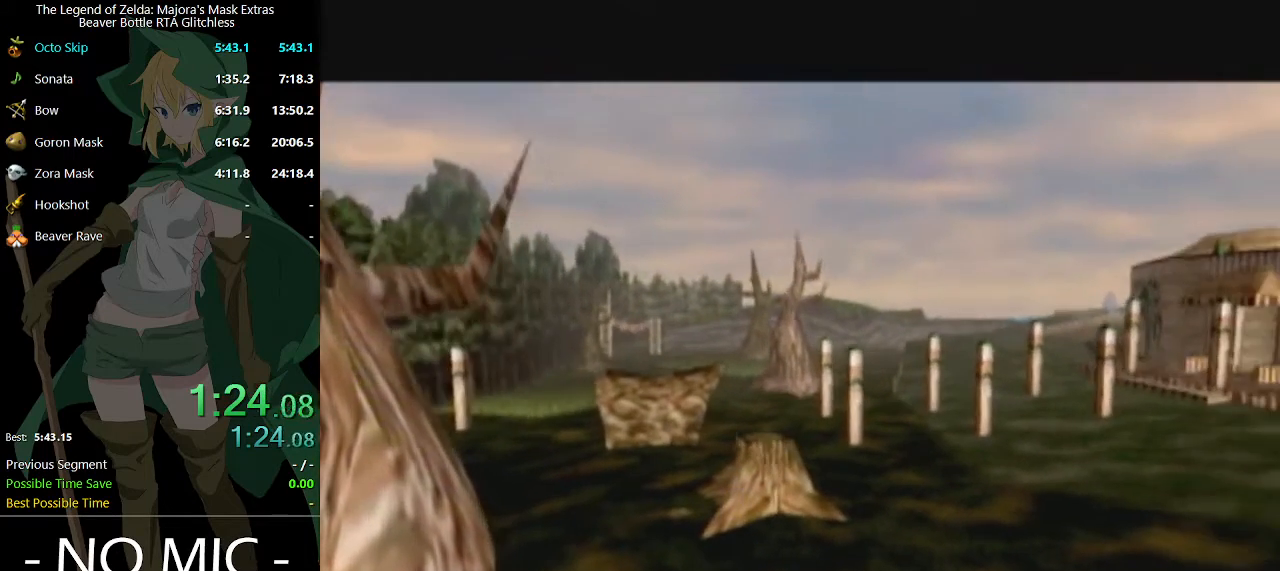
Gameplay with a controller (Nintendo layout); each line is a JSON object with the inputs held at the frame after it. "events" lists button and stick changes between this image and that frame as [ms after this image, input, new state], when the widget could be followed in between. Not read: L3 R3.
{"buttons": [], "left_stick": "up", "right_stick": "center", "events": [[333, "left_stick", "up"]]}
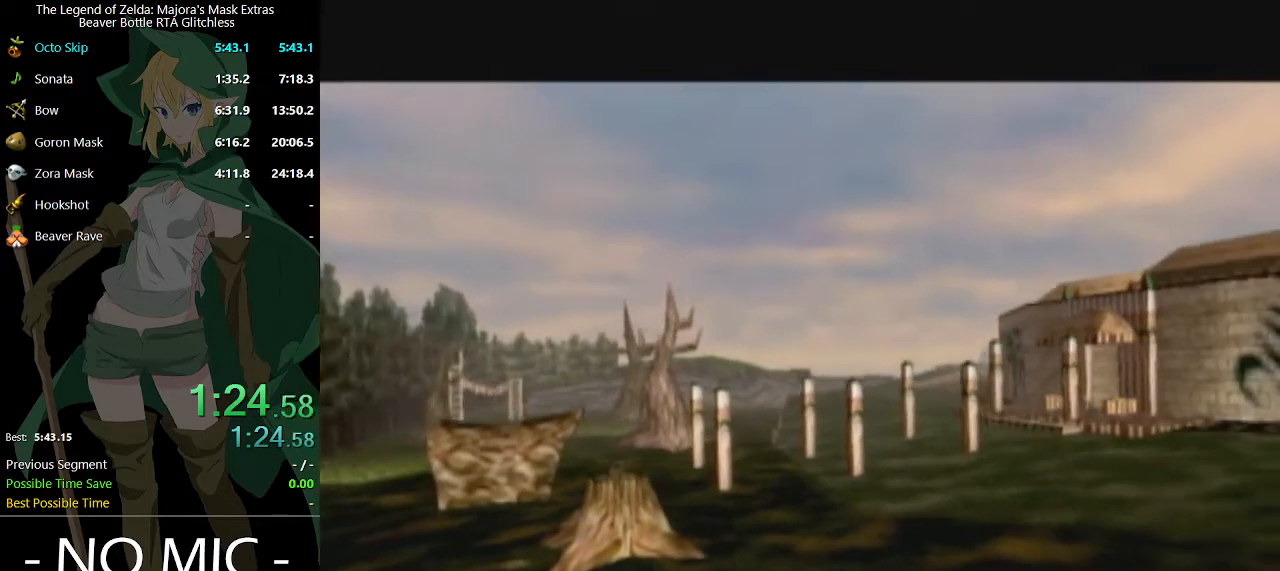
{"buttons": [], "left_stick": "up", "right_stick": "center", "events": []}
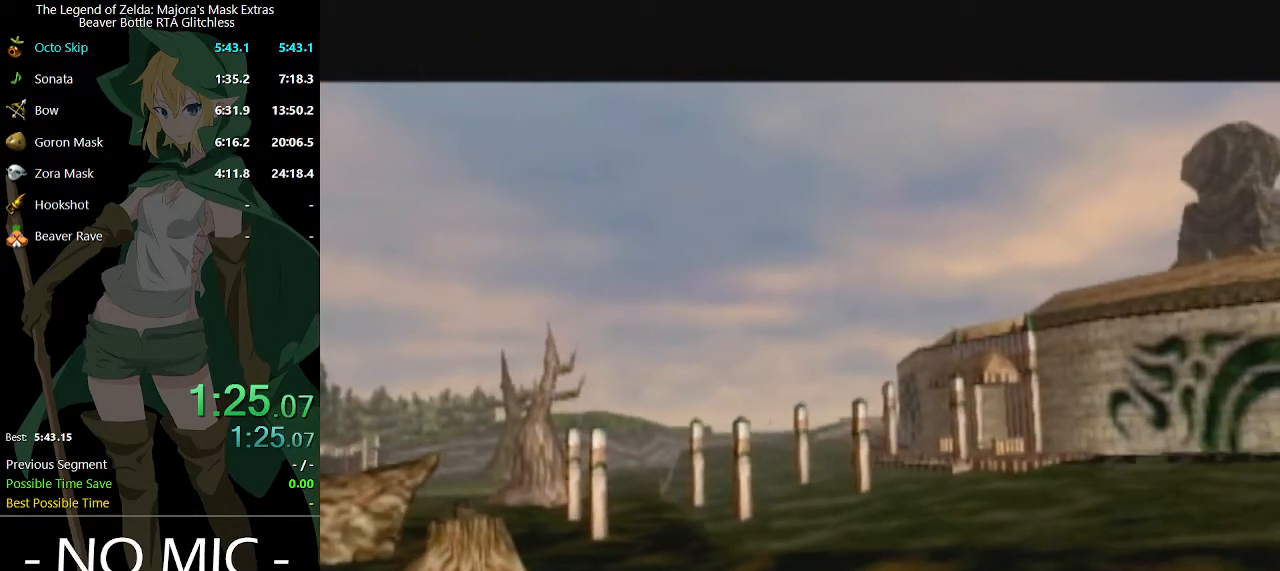
{"buttons": [], "left_stick": "up", "right_stick": "center", "events": []}
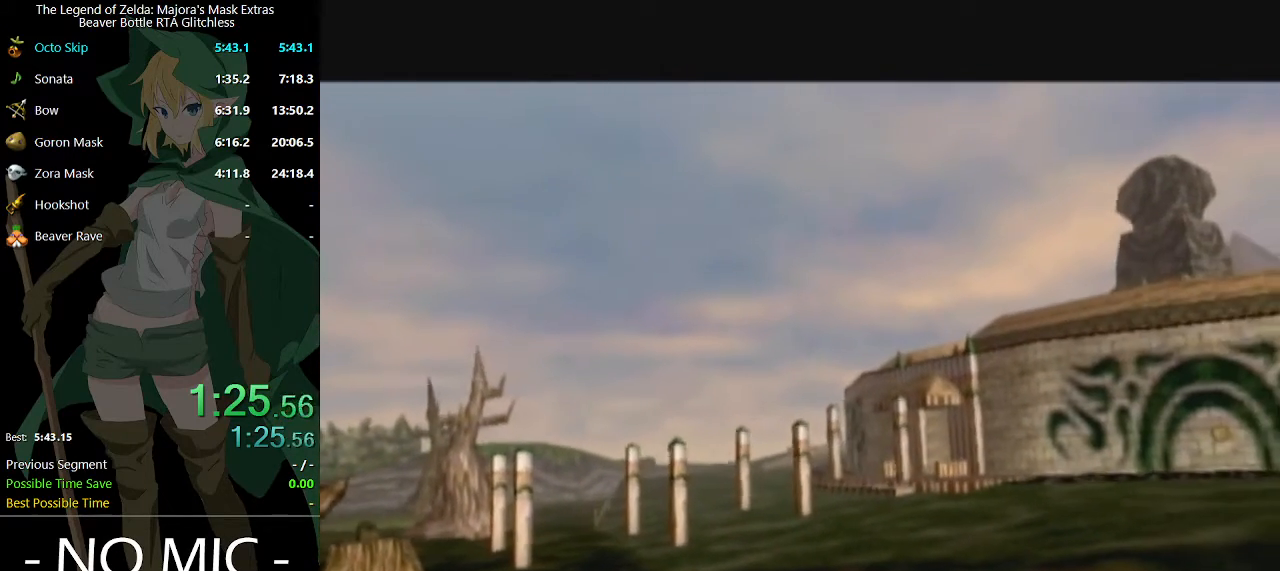
{"buttons": [], "left_stick": "up", "right_stick": "center", "events": []}
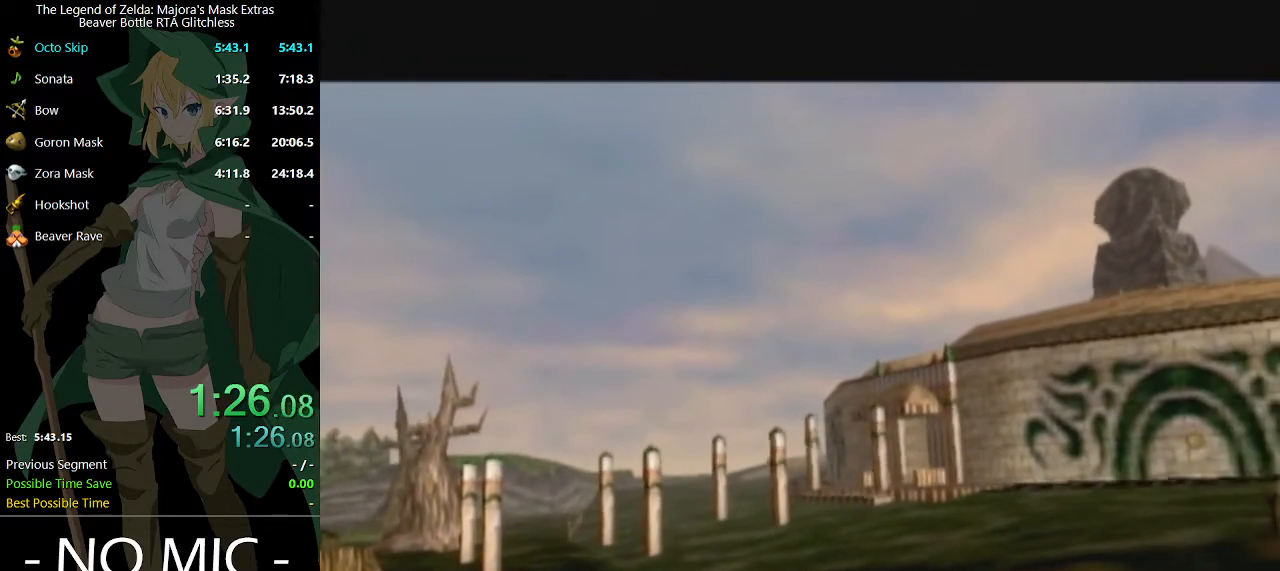
{"buttons": [], "left_stick": "up", "right_stick": "center", "events": []}
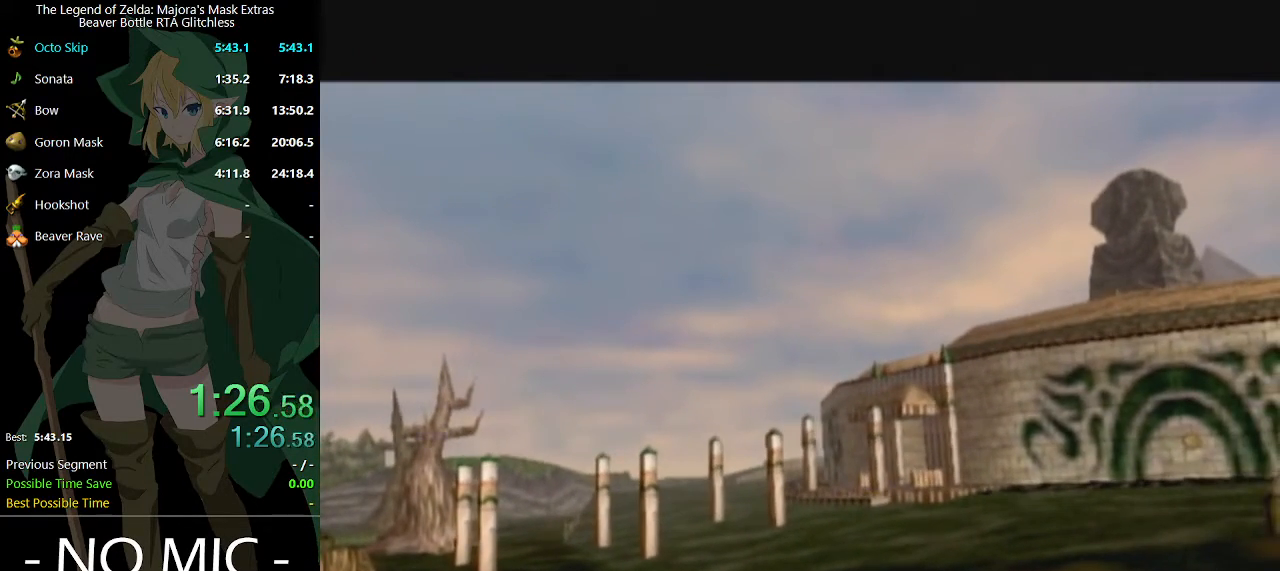
{"buttons": [], "left_stick": "up", "right_stick": "center", "events": []}
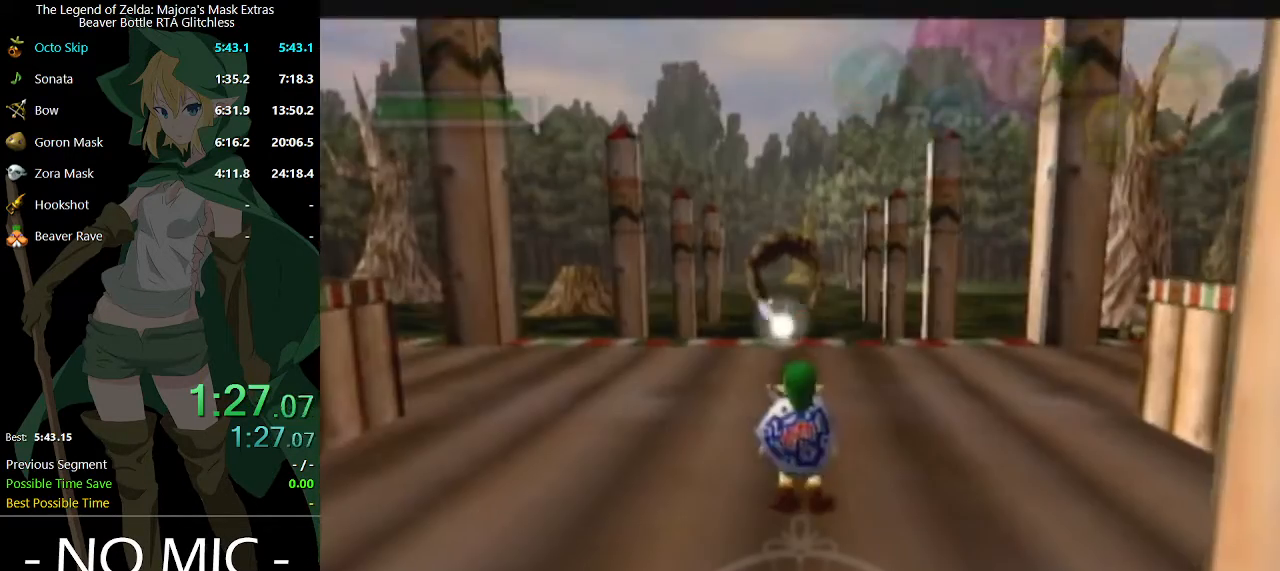
{"buttons": [], "left_stick": "up", "right_stick": "center", "events": []}
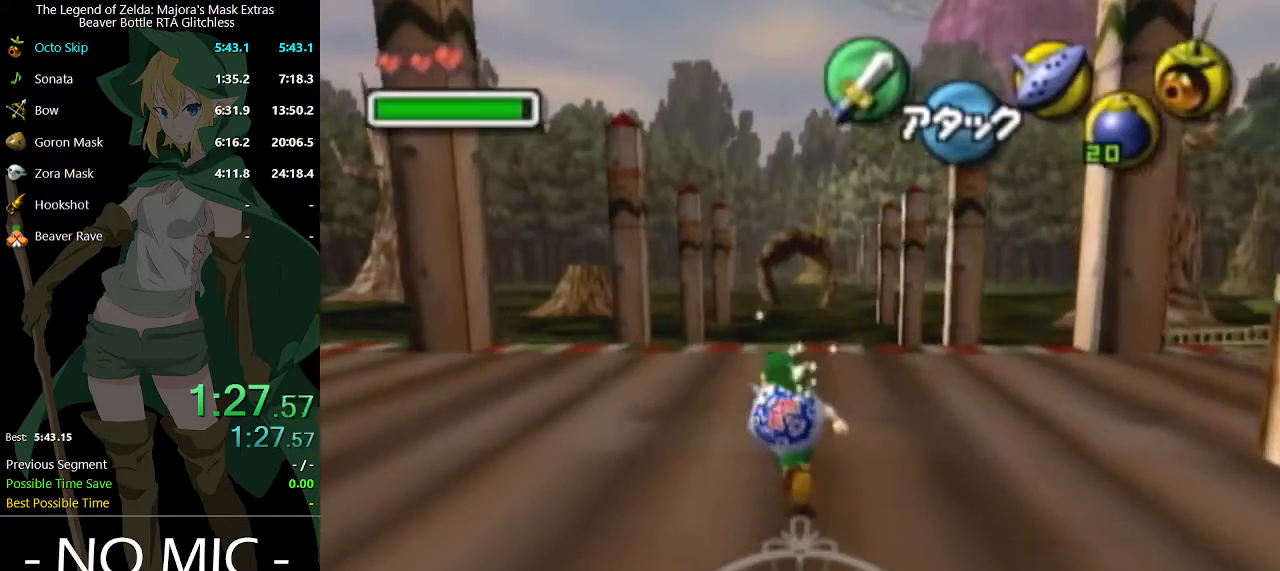
{"buttons": ["B"], "left_stick": "down", "right_stick": "center", "events": [[100, "X", "down"], [233, "X", "up"], [233, "left_stick", "center"], [333, "B", "down"], [333, "left_stick", "down"], [400, "B", "up"], [467, "B", "down"]]}
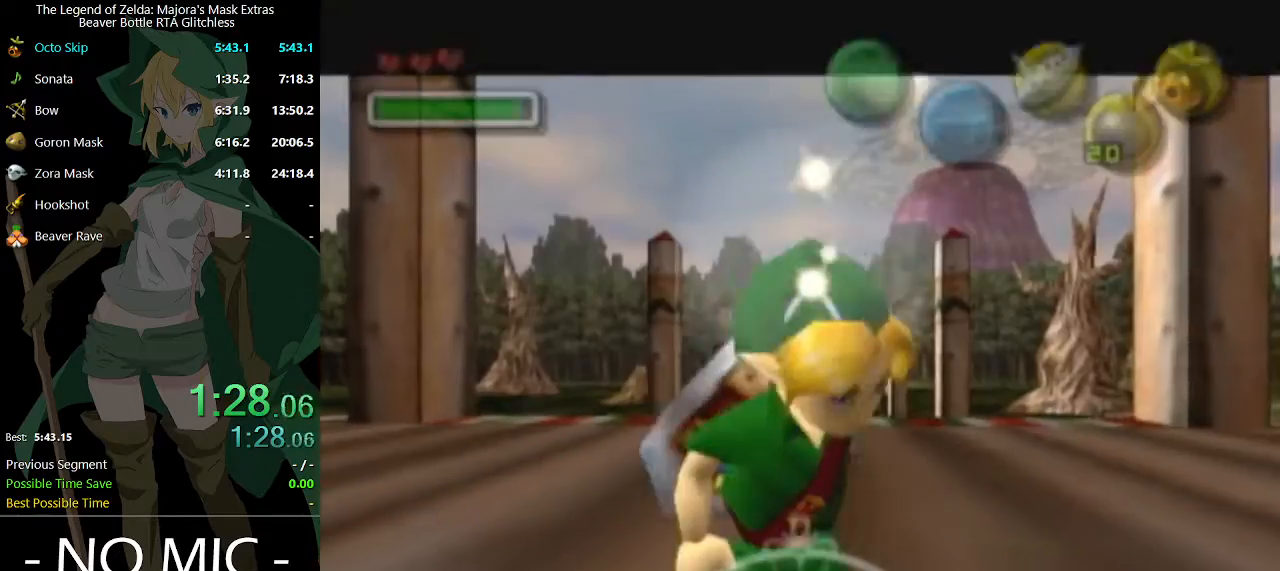
{"buttons": [], "left_stick": "down", "right_stick": "center", "events": [[33, "B", "up"]]}
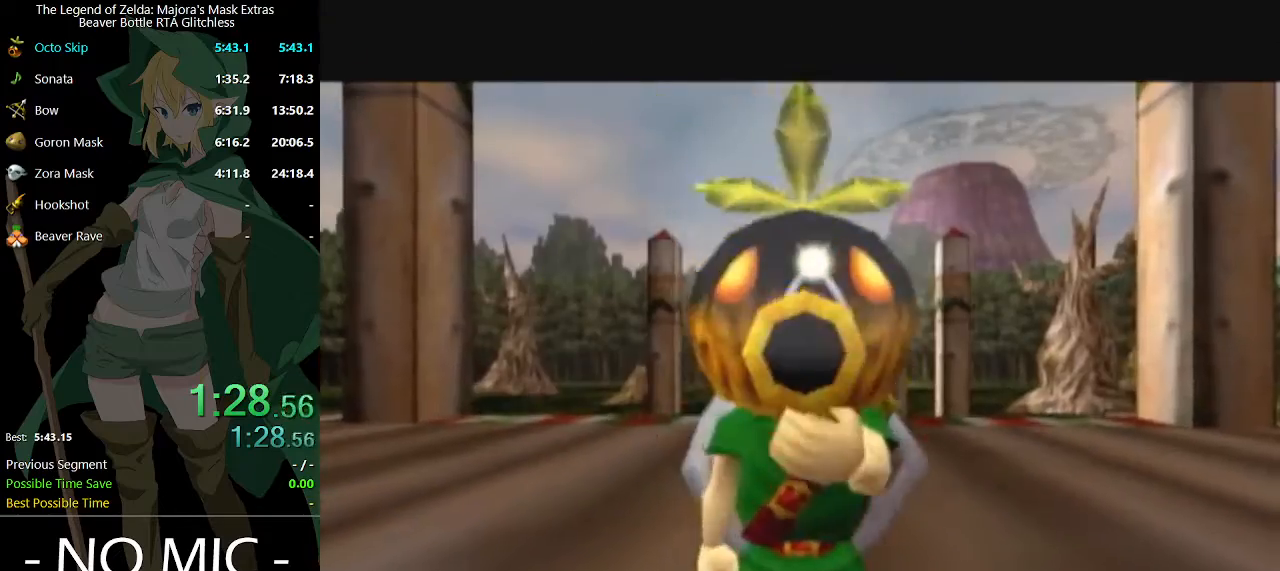
{"buttons": [], "left_stick": "down", "right_stick": "center", "events": []}
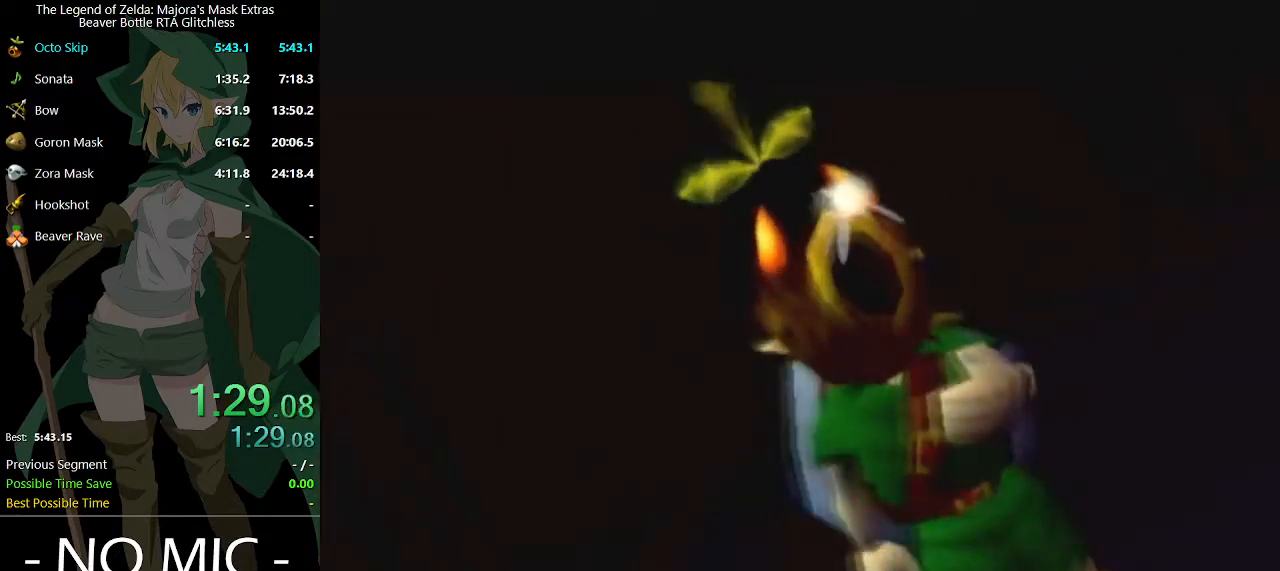
{"buttons": [], "left_stick": "center", "right_stick": "center", "events": [[400, "left_stick", "center"]]}
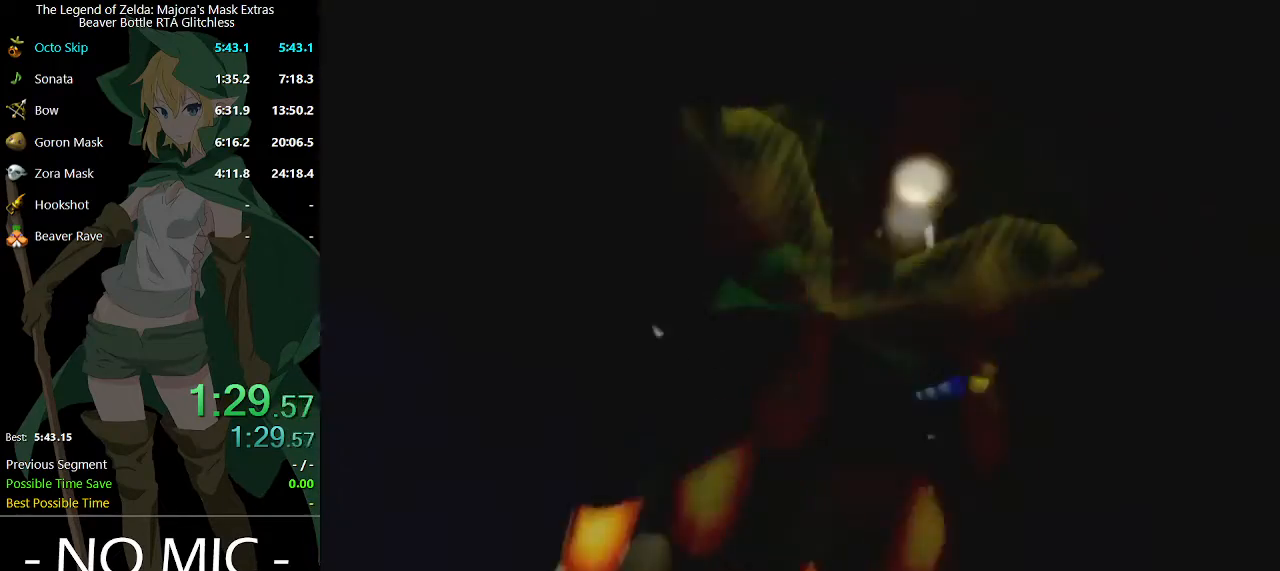
{"buttons": [], "left_stick": "center", "right_stick": "center", "events": []}
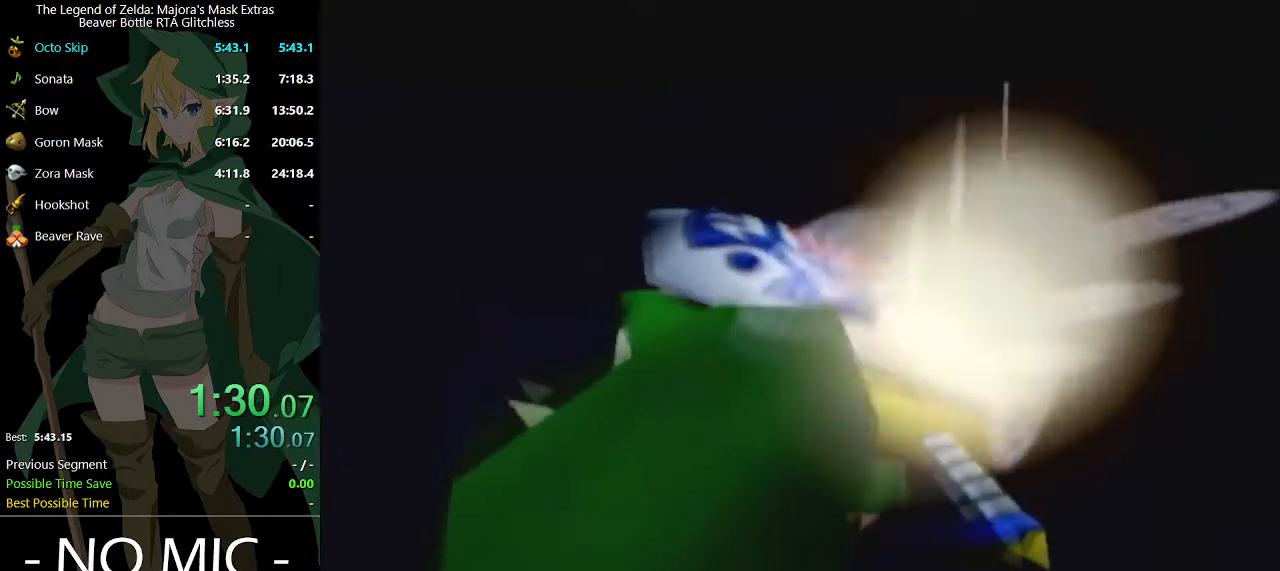
{"buttons": [], "left_stick": "center", "right_stick": "center", "events": []}
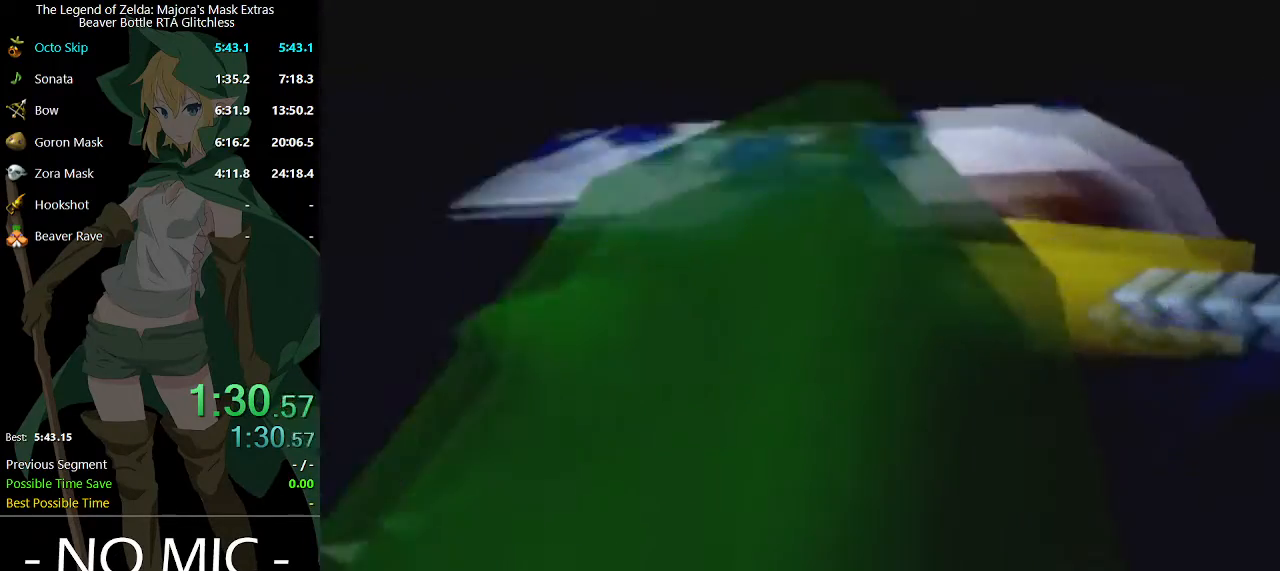
{"buttons": [], "left_stick": "center", "right_stick": "center", "events": []}
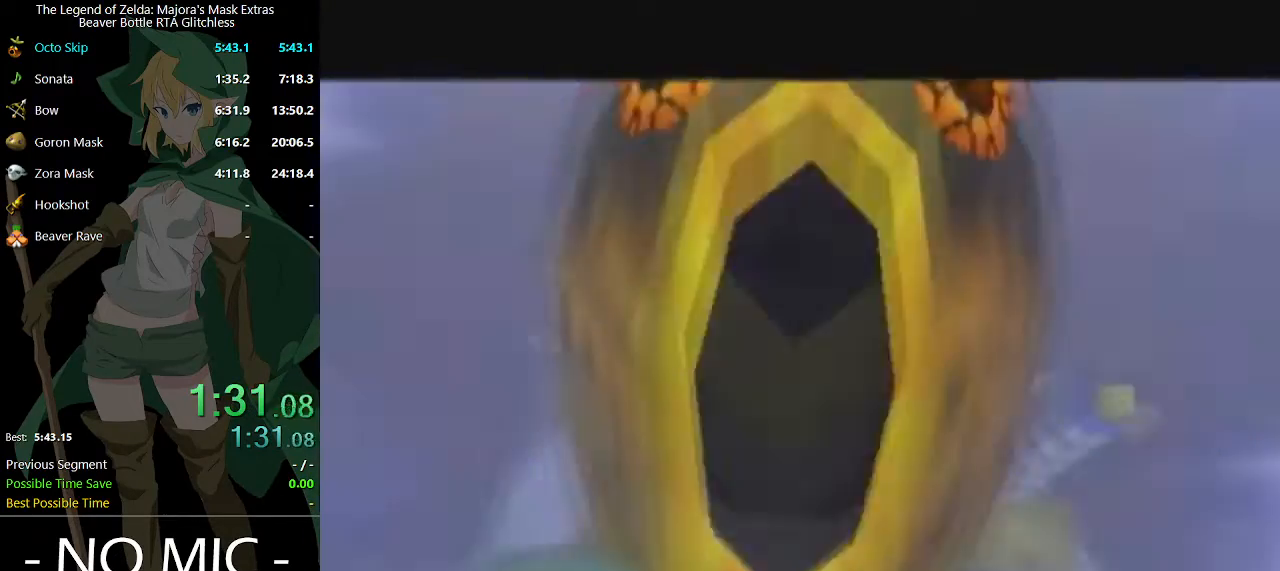
{"buttons": [], "left_stick": "down", "right_stick": "center", "events": [[33, "left_stick", "down"]]}
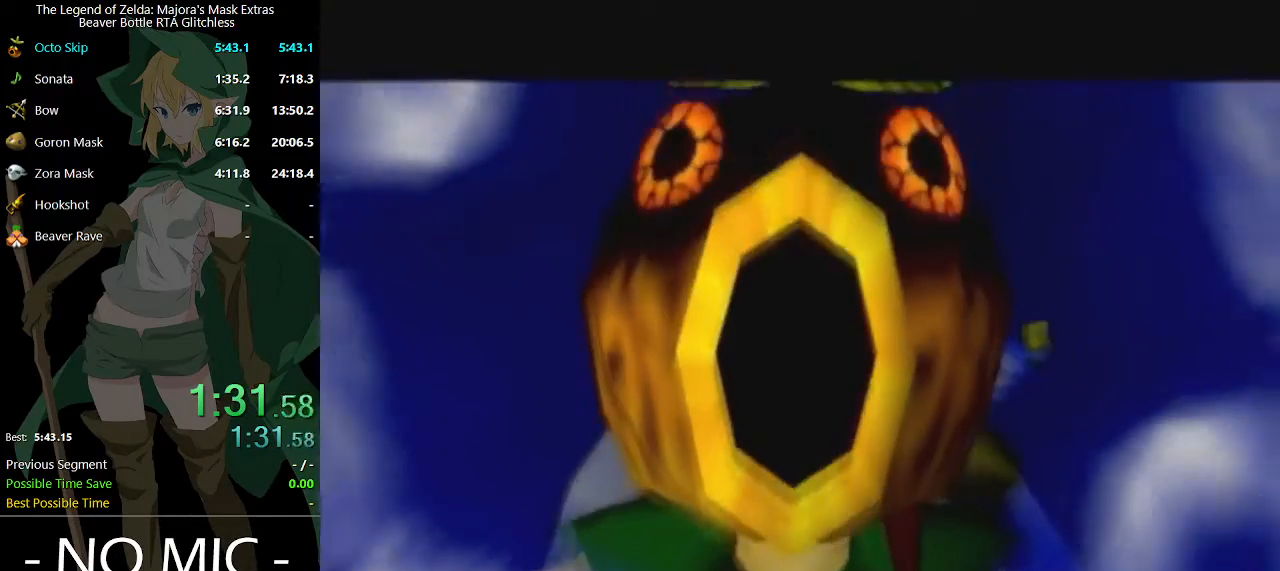
{"buttons": [], "left_stick": "down", "right_stick": "center", "events": []}
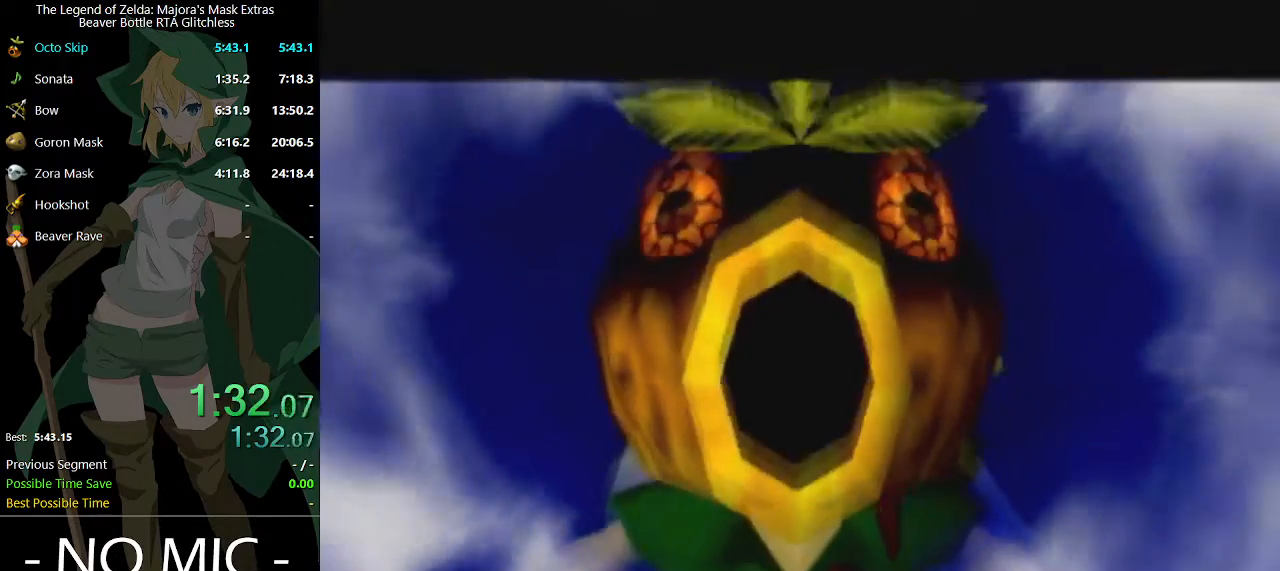
{"buttons": [], "left_stick": "down", "right_stick": "center", "events": []}
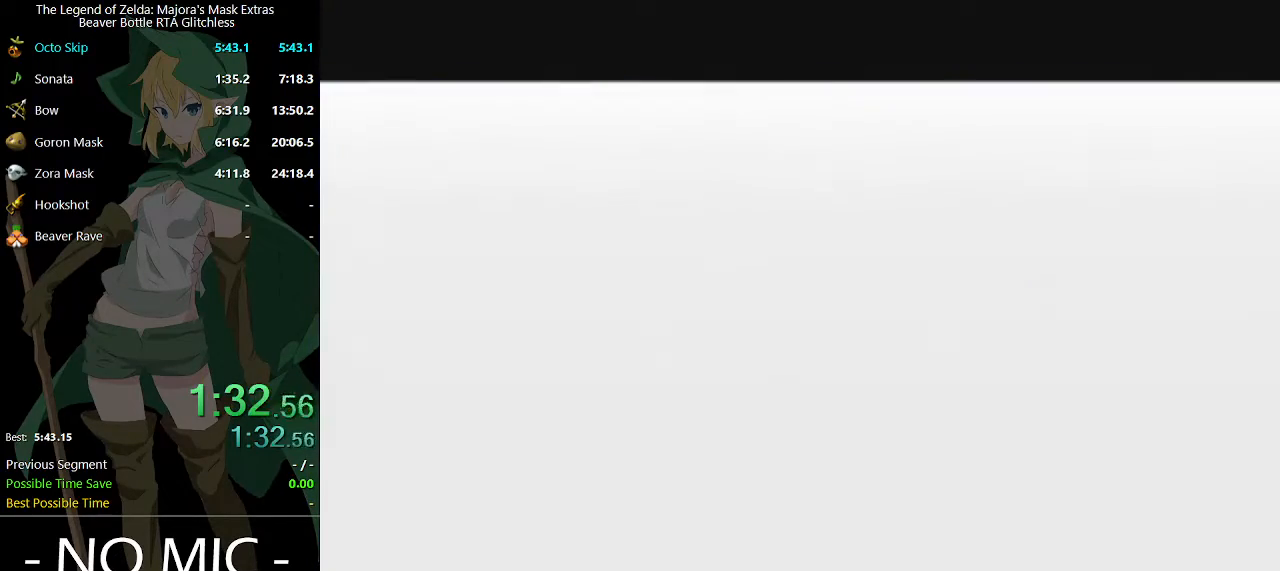
{"buttons": [], "left_stick": "down", "right_stick": "center", "events": []}
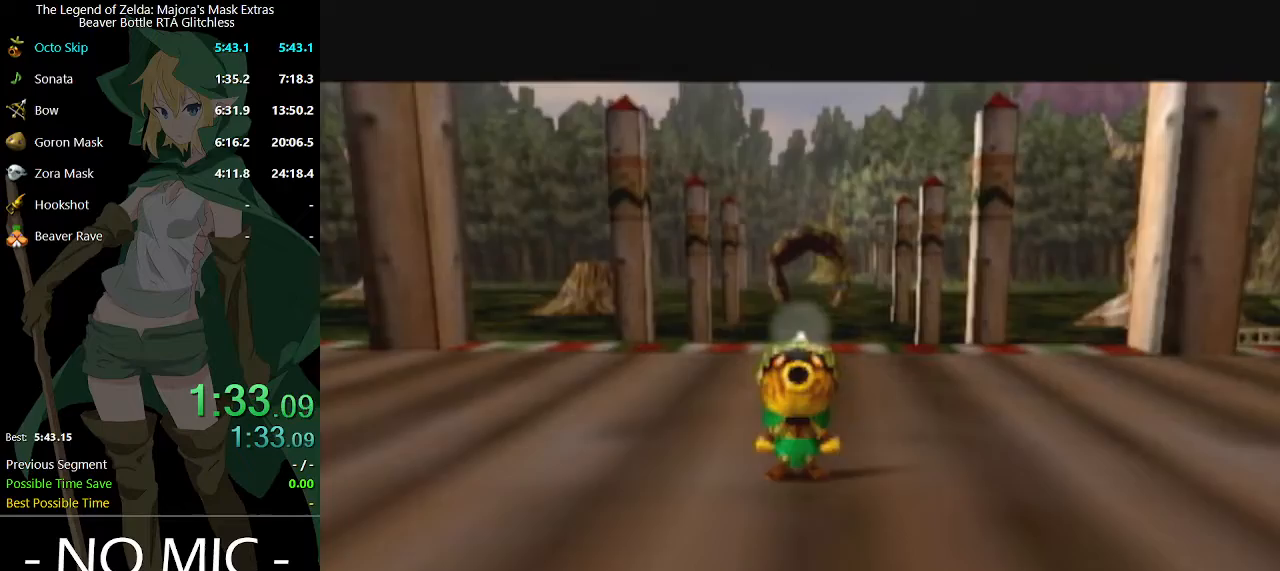
{"buttons": ["L1"], "left_stick": "down", "right_stick": "center", "events": [[67, "L1", "down"], [67, "left_stick", "center"], [233, "left_stick", "down"]]}
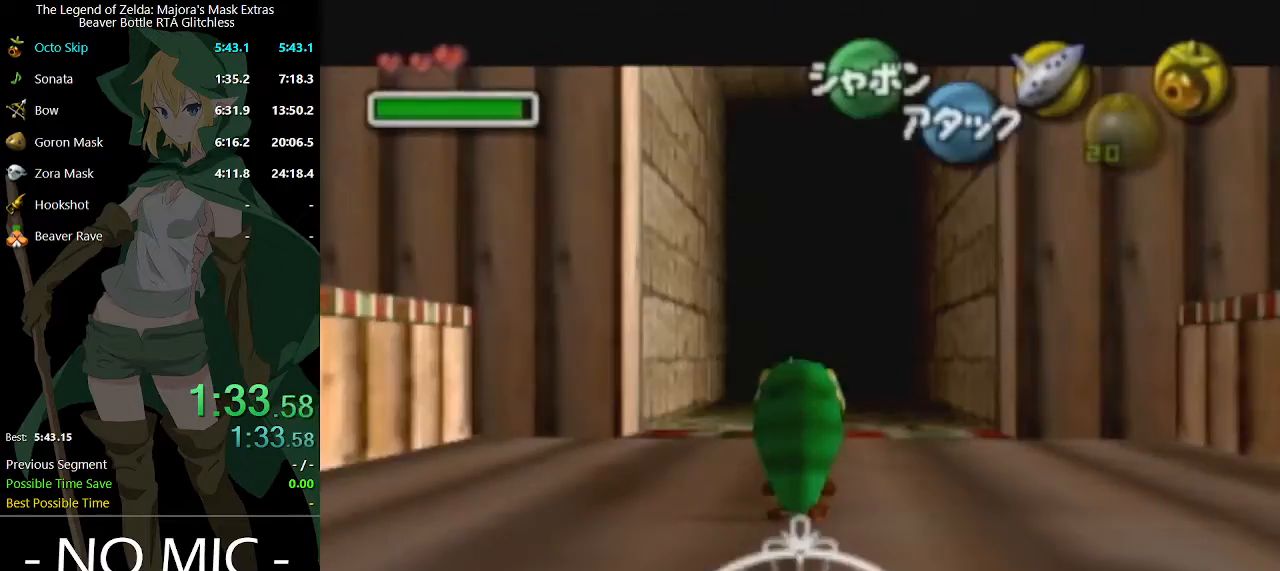
{"buttons": ["L1"], "left_stick": "down", "right_stick": "center", "events": []}
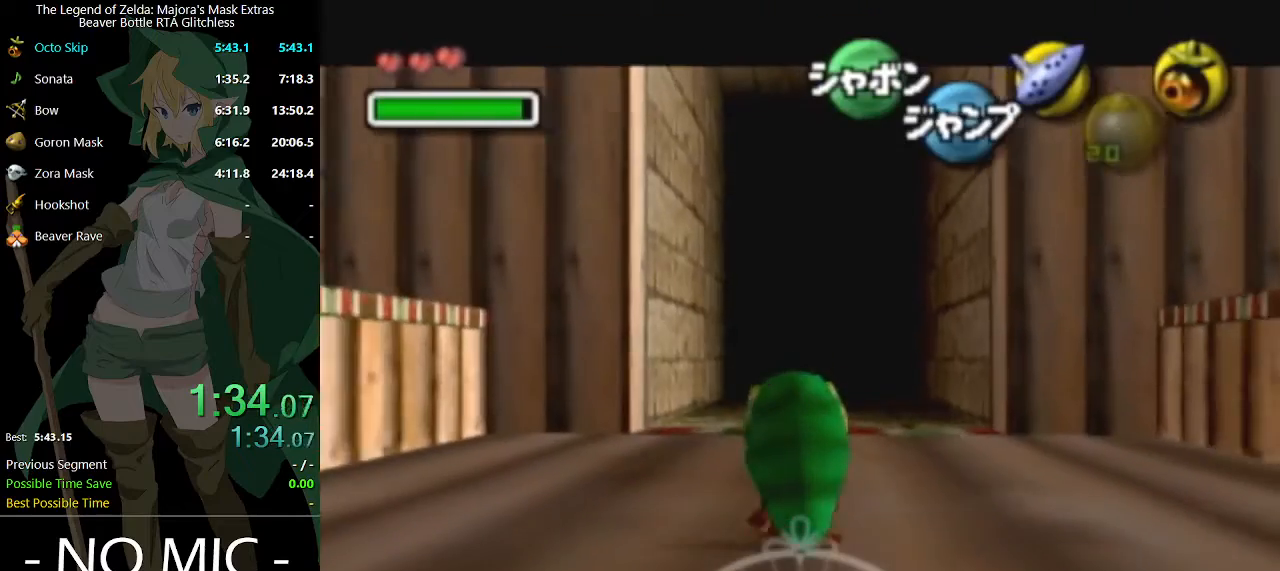
{"buttons": ["A", "L1"], "left_stick": "down", "right_stick": "center", "events": [[433, "A", "down"]]}
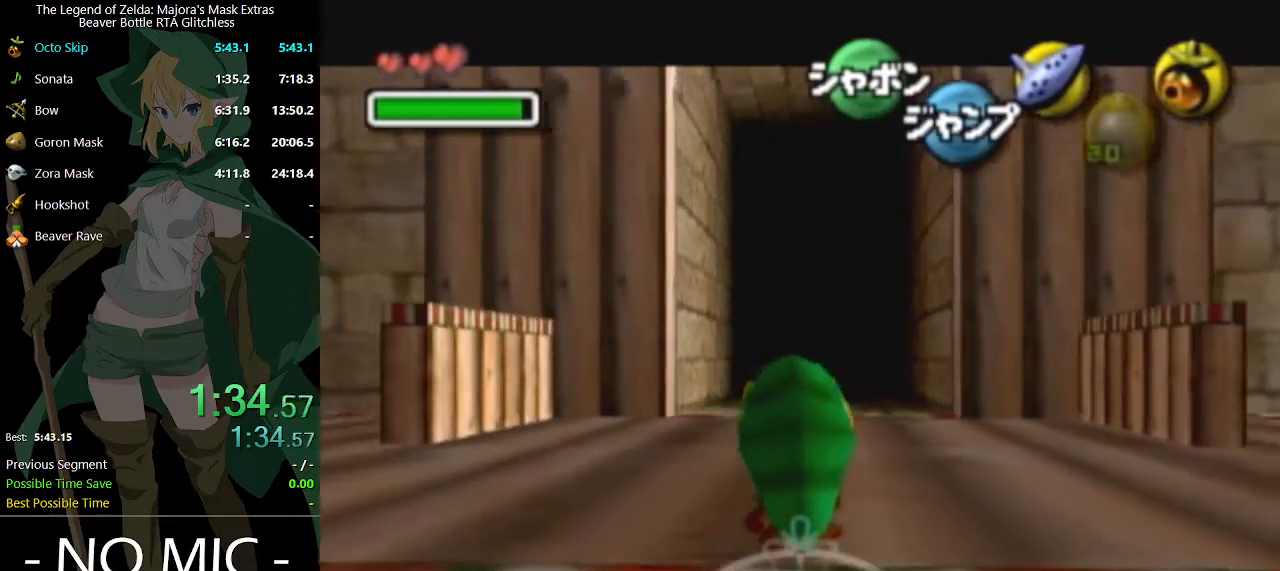
{"buttons": ["L1"], "left_stick": "down", "right_stick": "center", "events": [[67, "A", "up"]]}
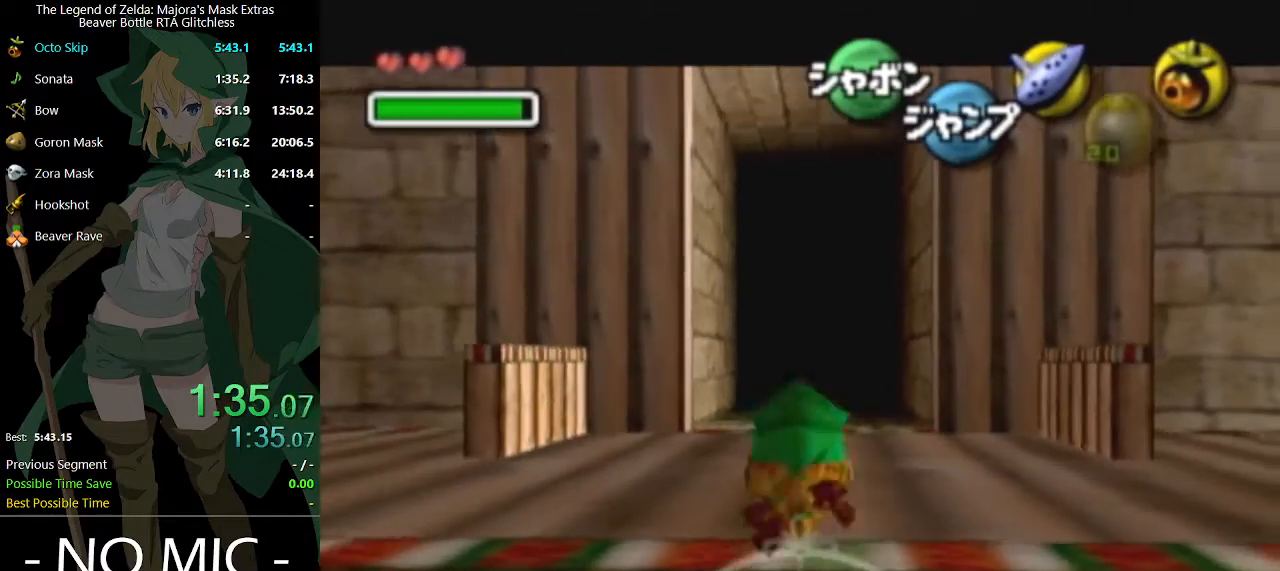
{"buttons": ["L1"], "left_stick": "down", "right_stick": "center", "events": []}